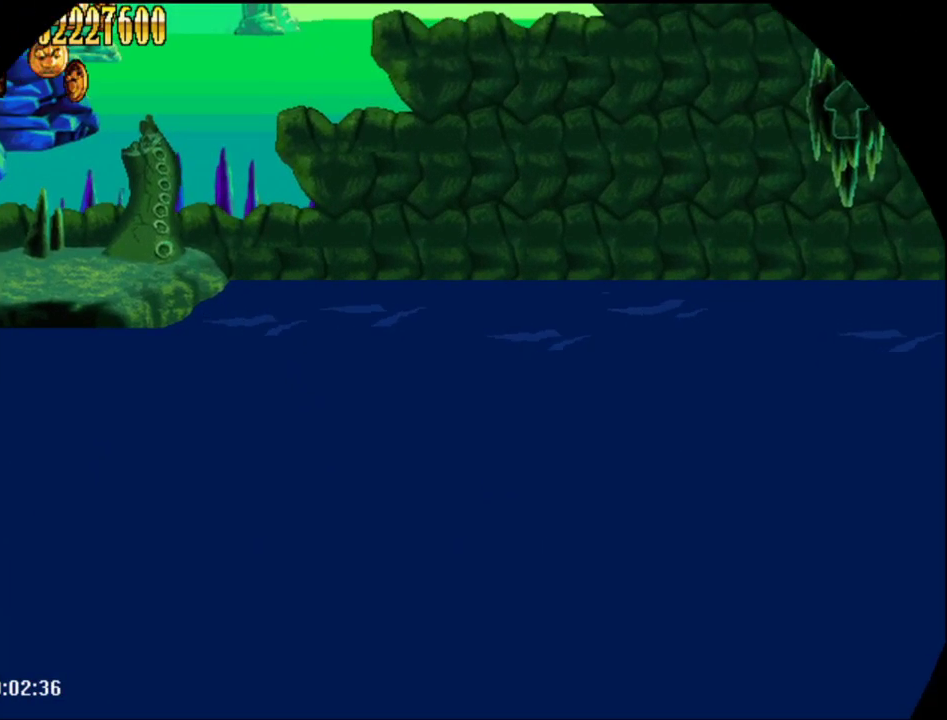
Gameplay with a controller (Nintendo layout); each line is a JSON object with the inputs held at the frame after it. "events" lists button and stick changes between this image and that frame as [ms after this image, input, new state], when the widget could be followed in between. Not read: L3 R3.
{"buttons": [], "events": []}
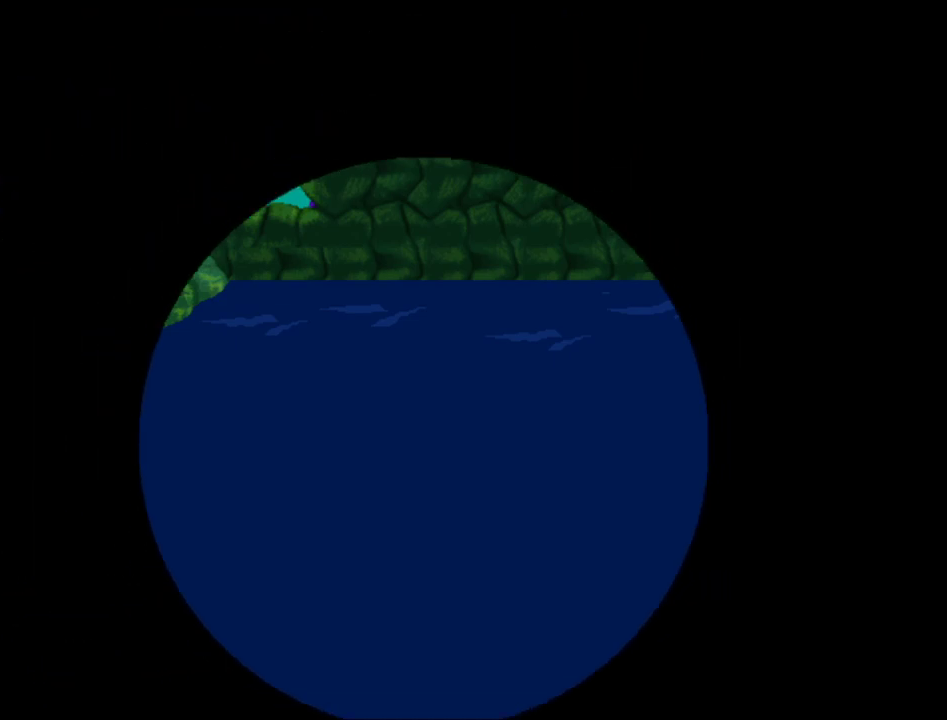
{"buttons": [], "events": []}
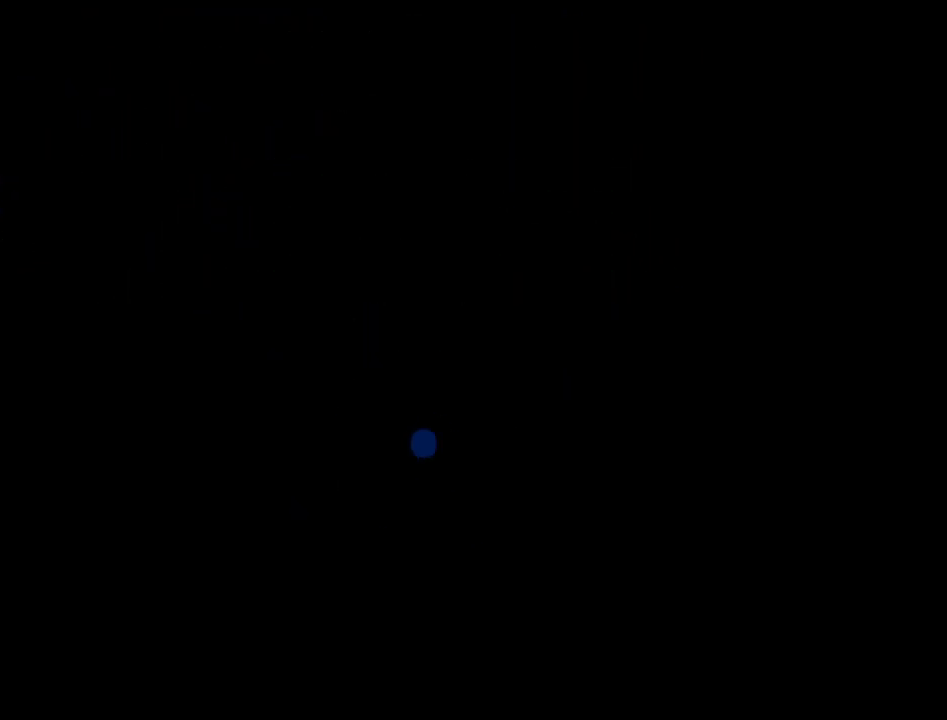
{"buttons": [], "events": []}
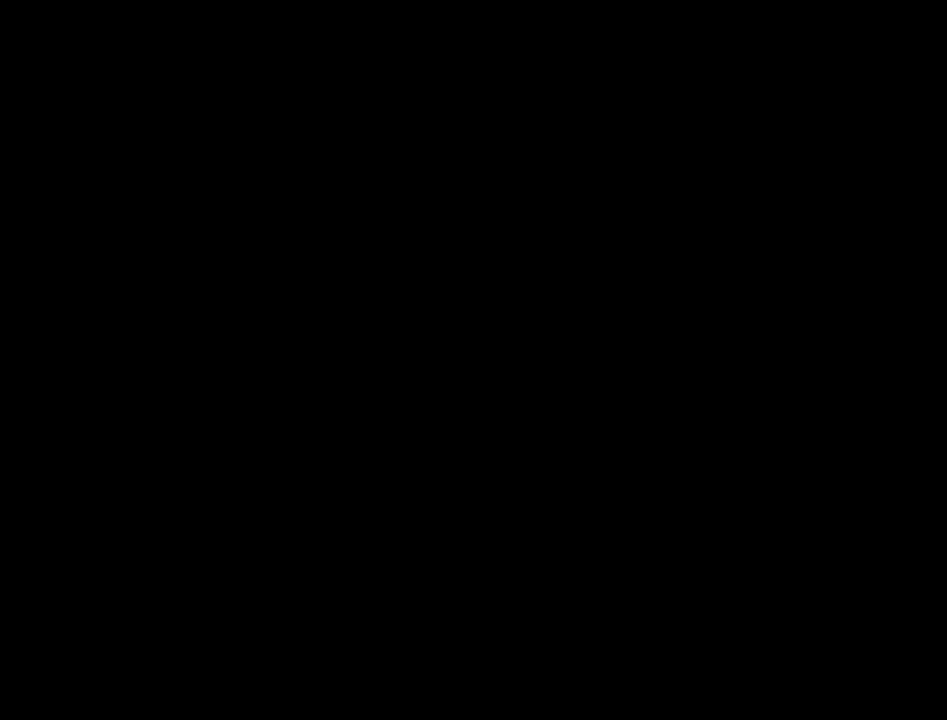
{"buttons": ["DPAD_RIGHT"], "events": [[433, "DPAD_RIGHT", "down"]]}
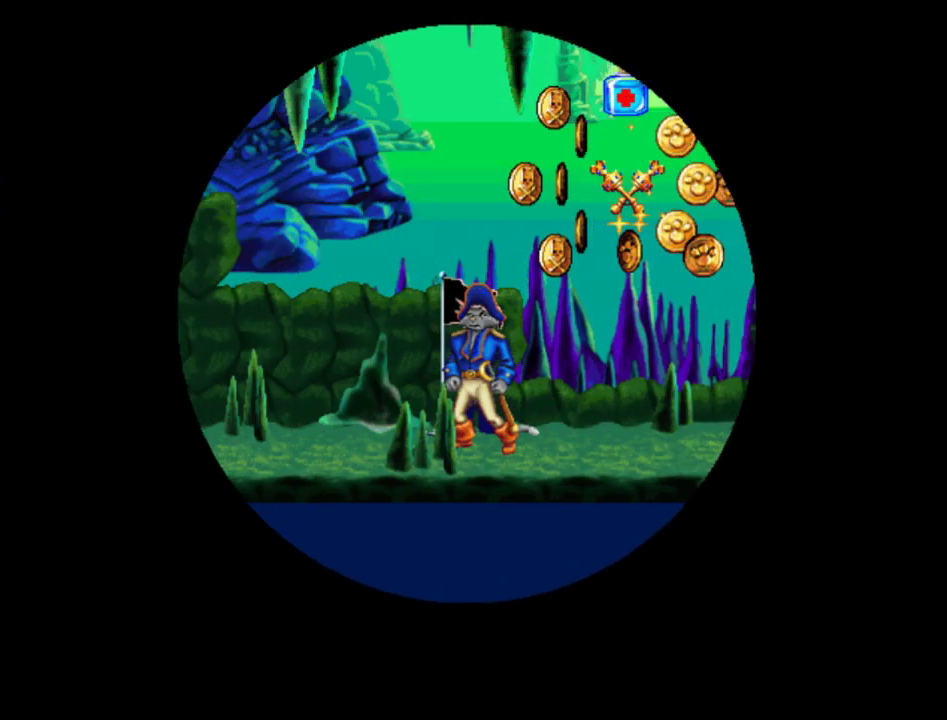
{"buttons": ["DPAD_RIGHT"], "events": []}
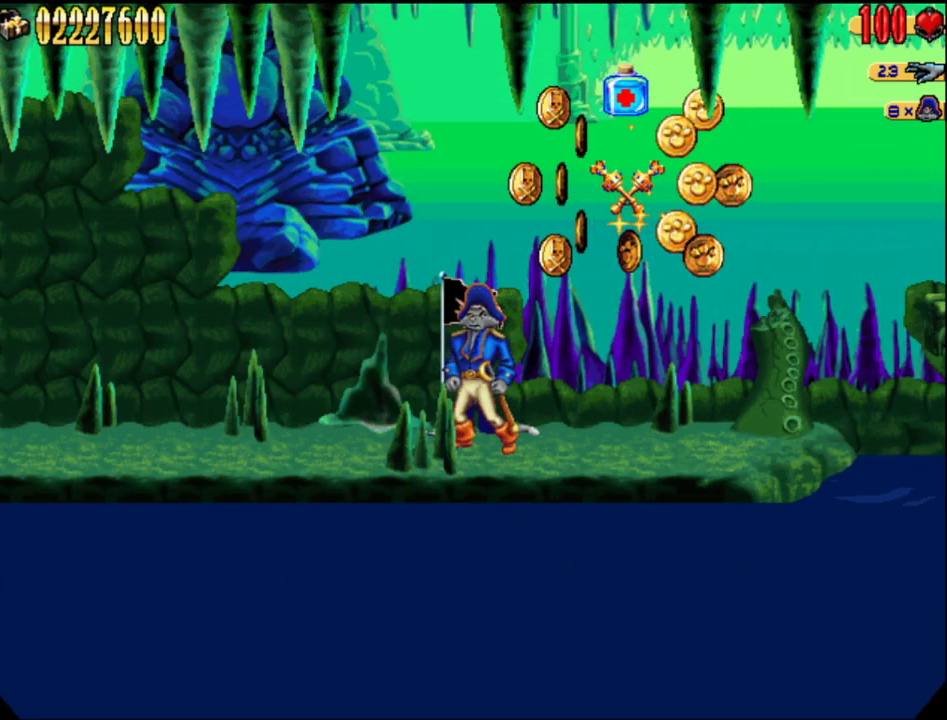
{"buttons": ["DPAD_RIGHT"], "events": []}
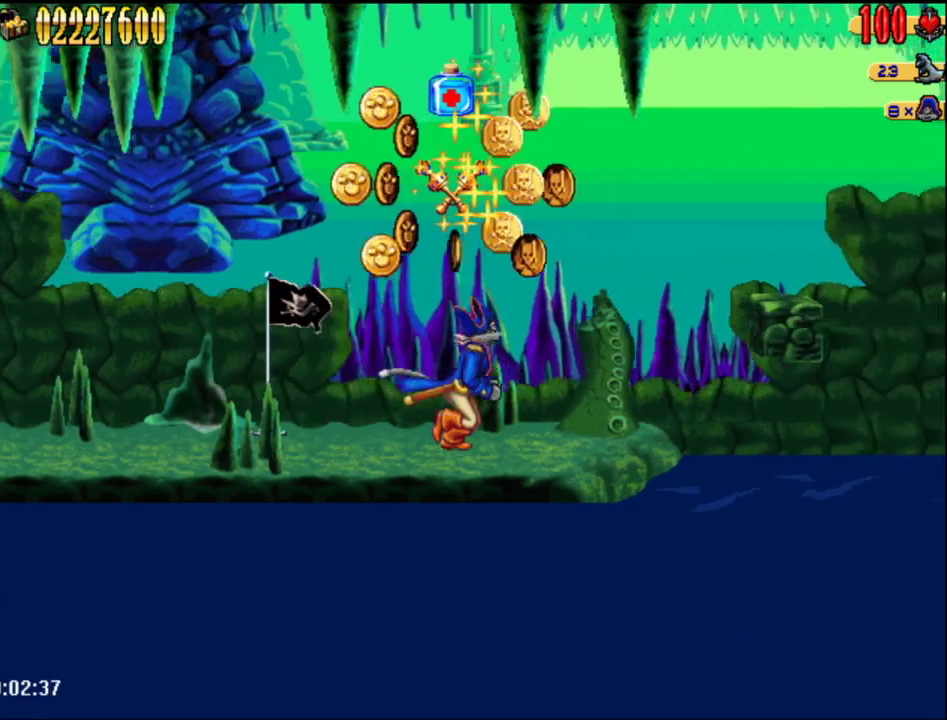
{"buttons": ["DPAD_RIGHT"], "events": [[183, "A", "down"], [483, "A", "up"]]}
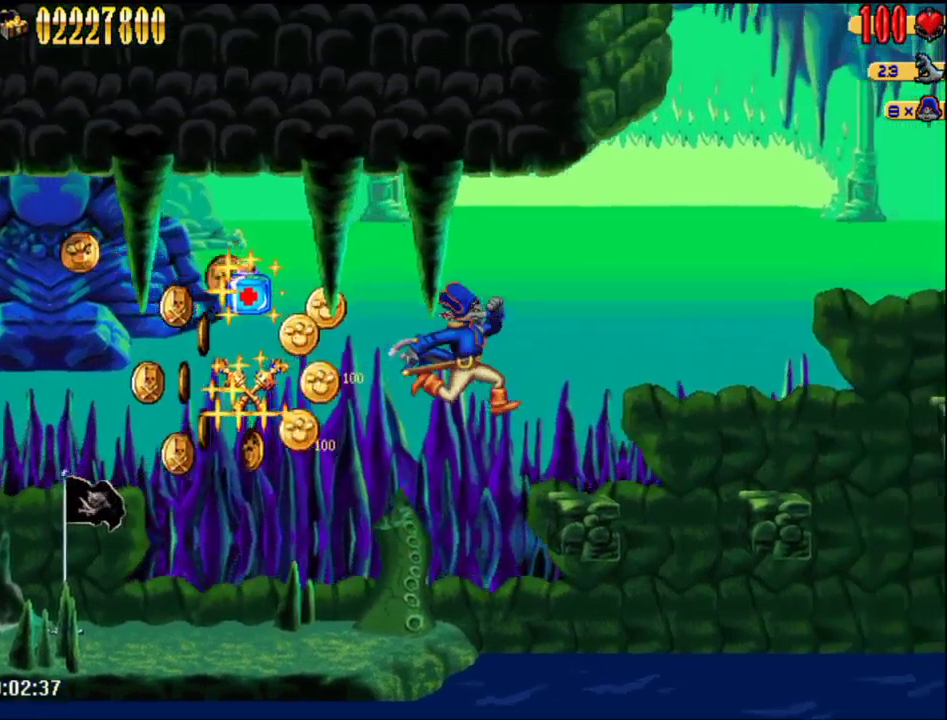
{"buttons": ["DPAD_RIGHT"], "events": [[300, "A", "down"], [433, "A", "up"]]}
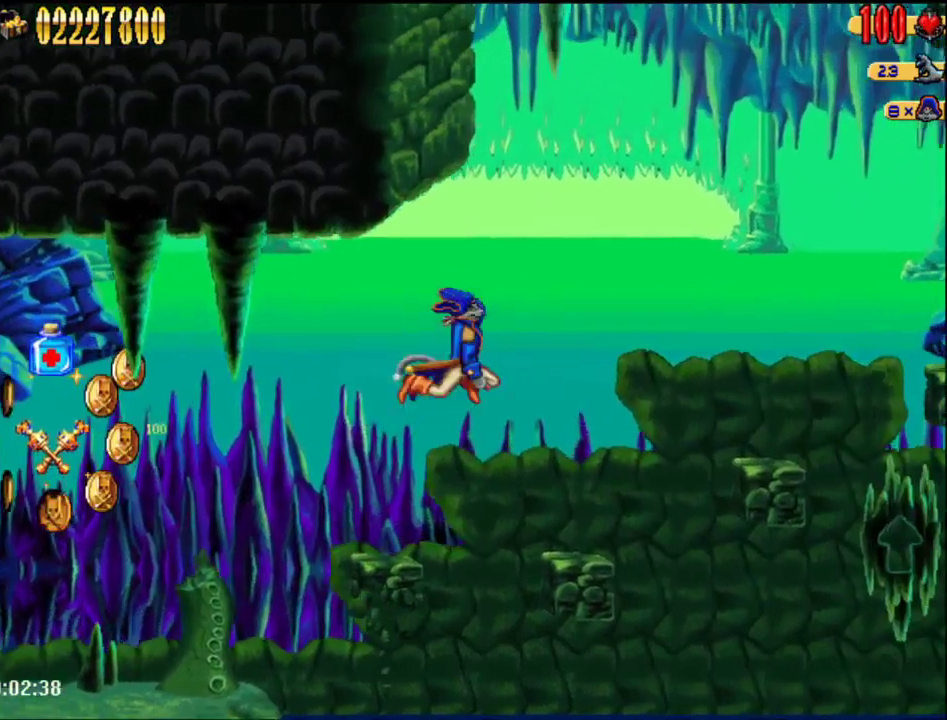
{"buttons": ["A", "DPAD_RIGHT"], "events": [[333, "A", "down"]]}
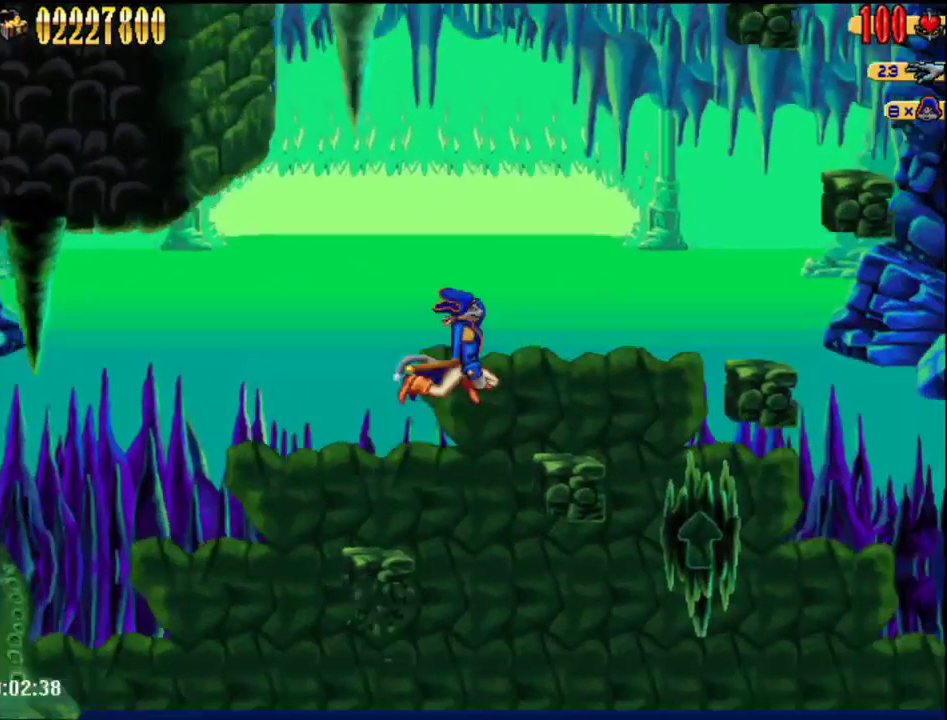
{"buttons": ["A", "DPAD_RIGHT"], "events": [[33, "A", "up"], [333, "A", "down"]]}
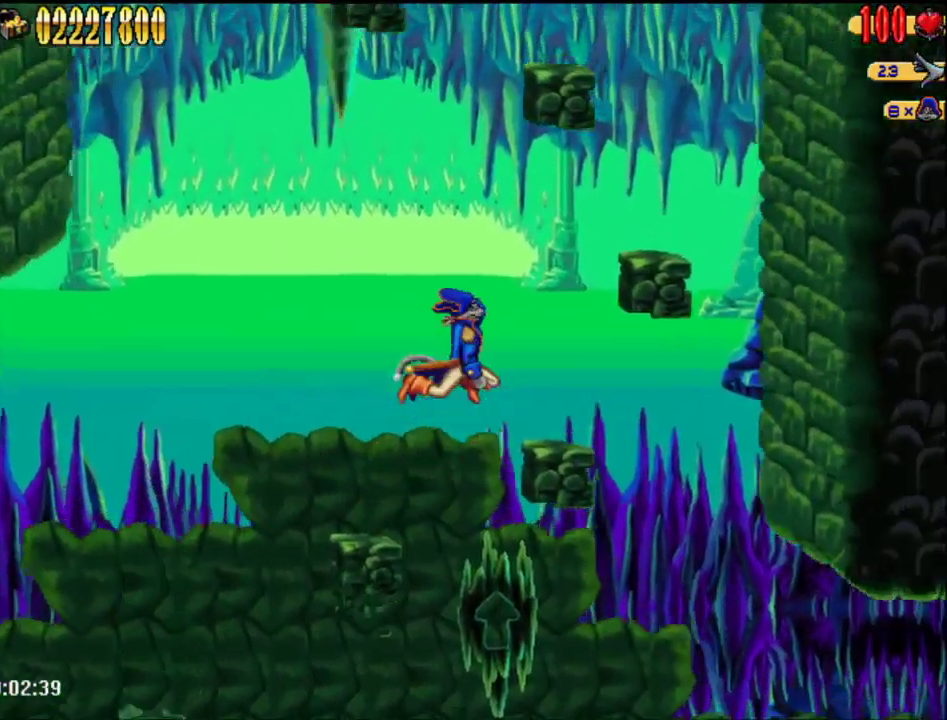
{"buttons": ["A", "DPAD_RIGHT"], "events": [[50, "A", "up"], [250, "DPAD_RIGHT", "up"], [400, "A", "down"], [433, "DPAD_RIGHT", "down"]]}
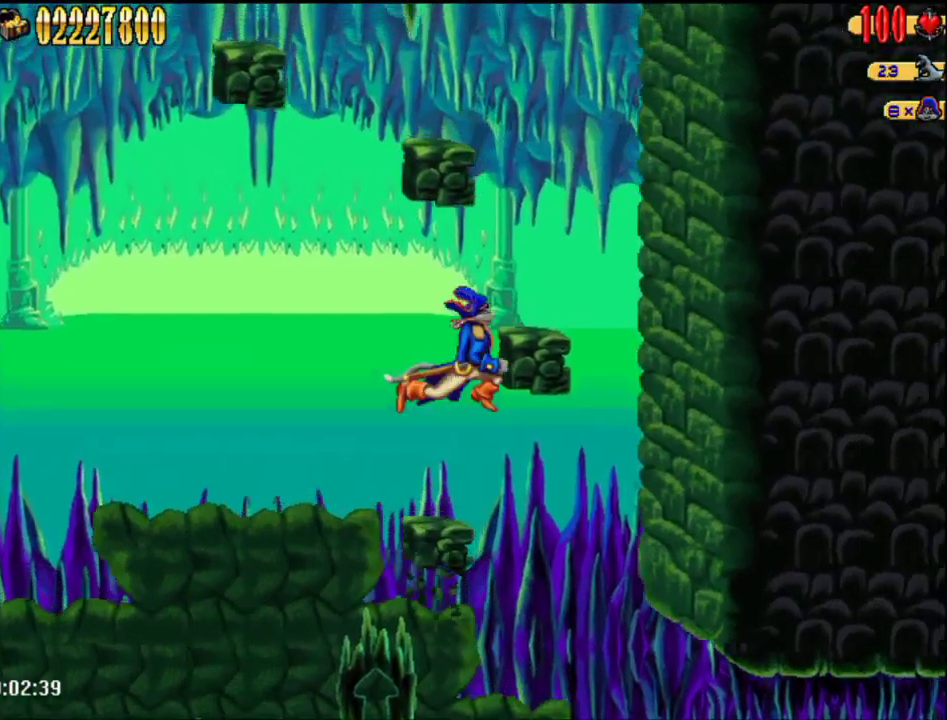
{"buttons": ["A"], "events": [[150, "A", "up"], [217, "DPAD_RIGHT", "up"], [433, "A", "down"]]}
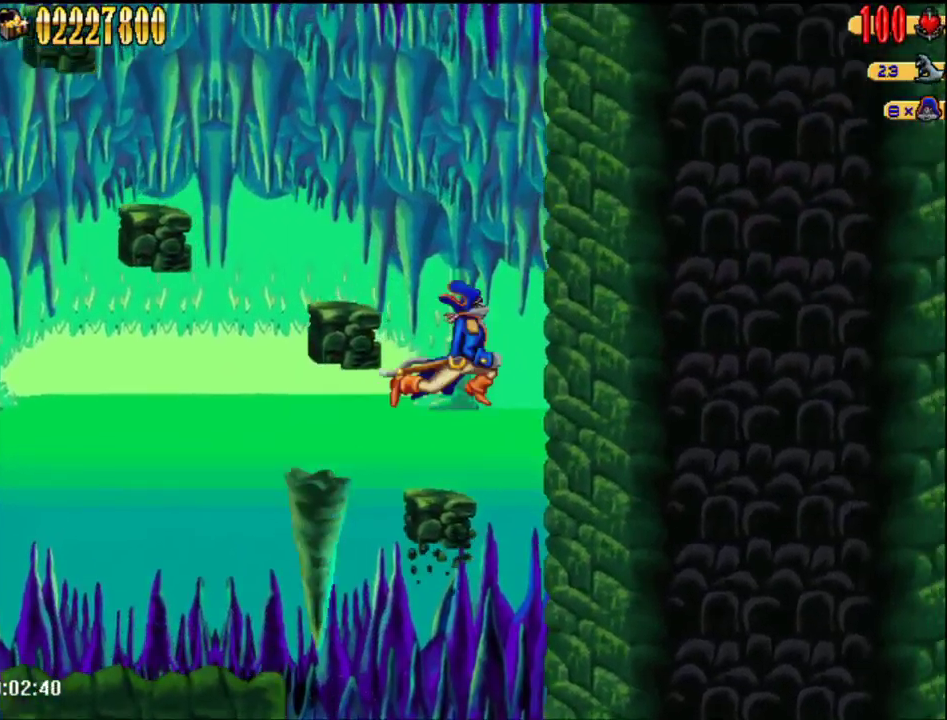
{"buttons": ["DPAD_LEFT"], "events": [[183, "DPAD_LEFT", "down"], [217, "A", "up"]]}
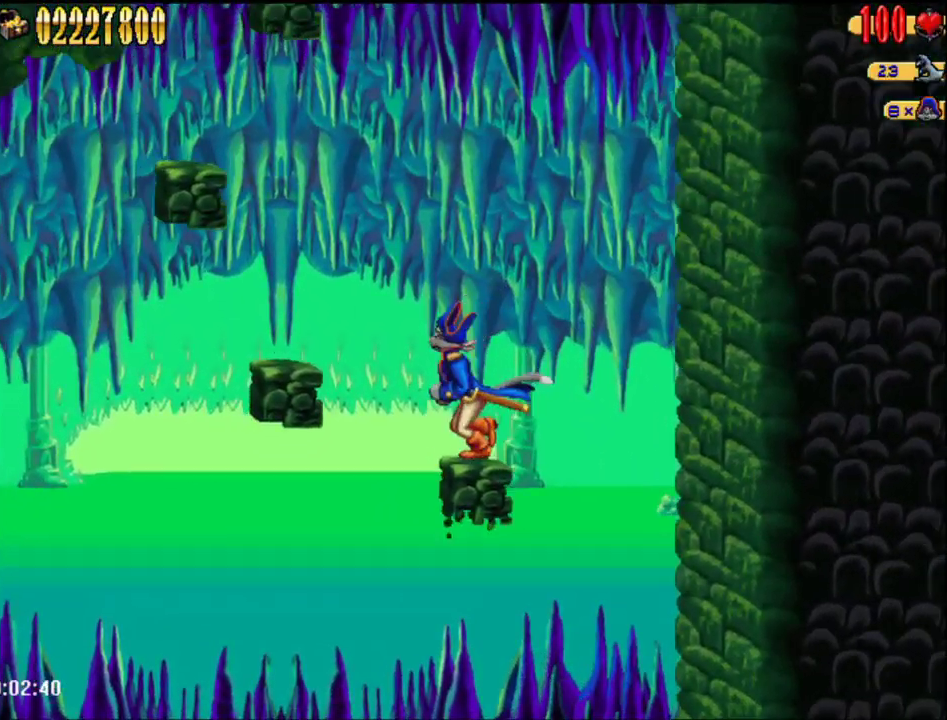
{"buttons": ["DPAD_LEFT"], "events": [[33, "A", "down"], [183, "A", "up"]]}
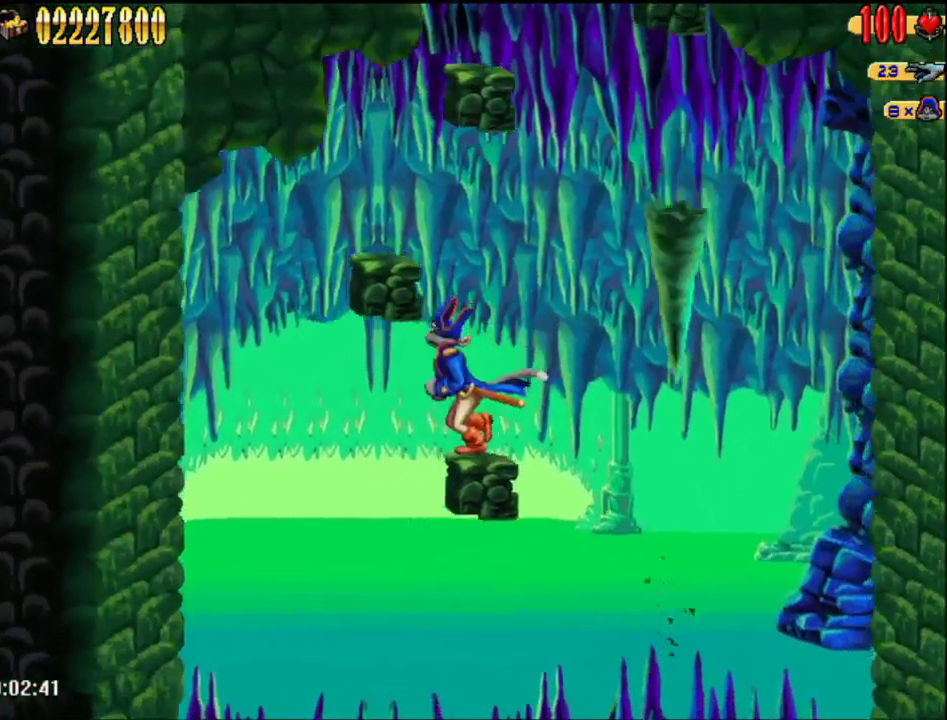
{"buttons": [], "events": [[33, "A", "down"], [217, "DPAD_LEFT", "up"], [467, "A", "up"]]}
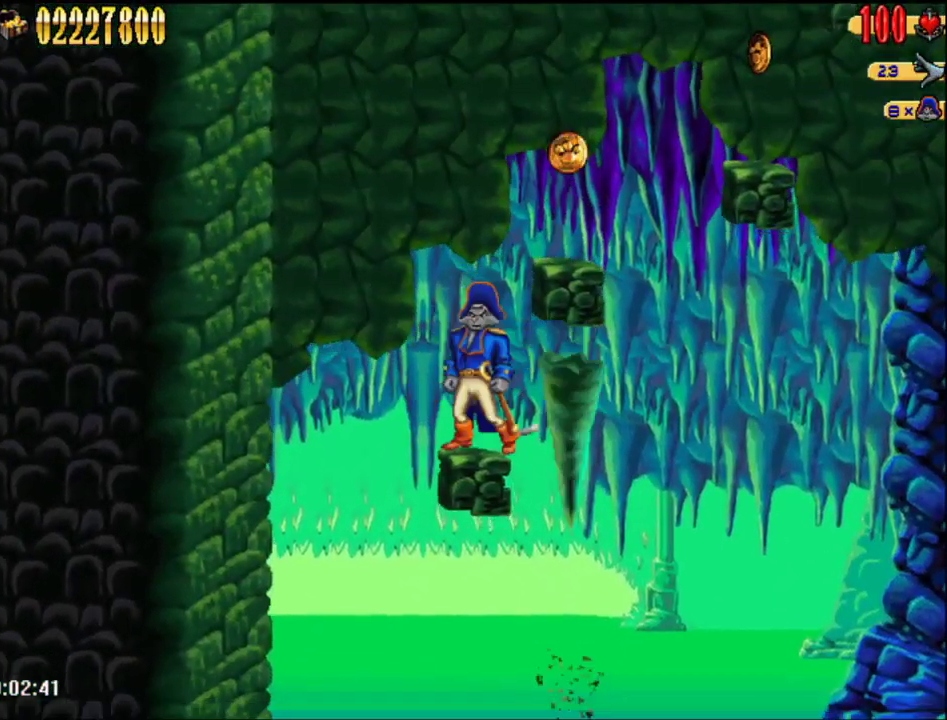
{"buttons": ["DPAD_RIGHT"], "events": [[83, "A", "down"], [333, "A", "up"], [367, "DPAD_RIGHT", "down"]]}
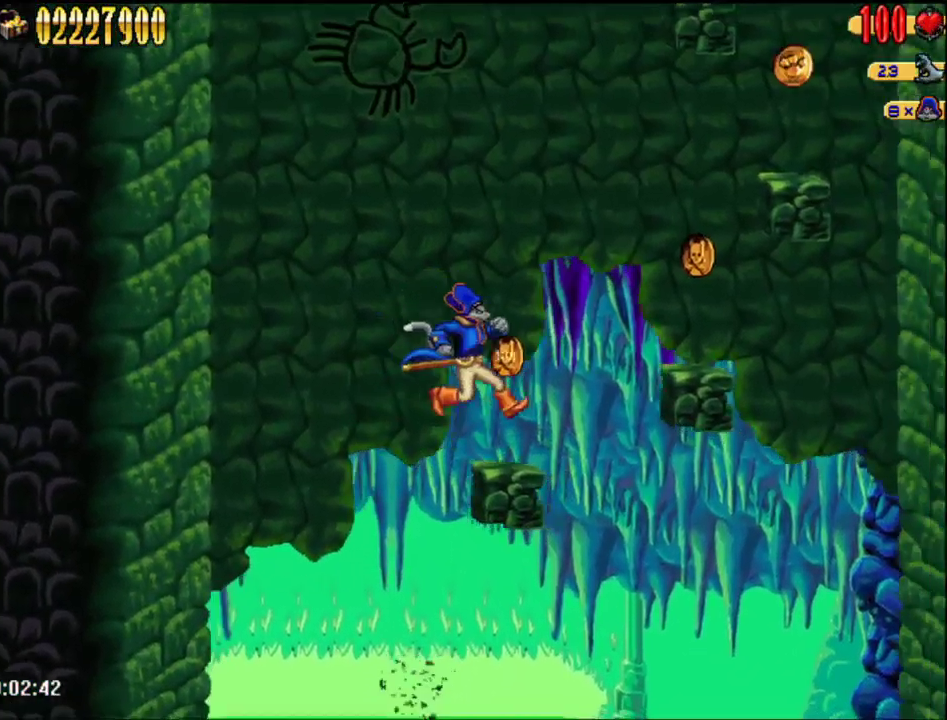
{"buttons": ["DPAD_RIGHT"], "events": [[150, "A", "down"], [333, "A", "up"]]}
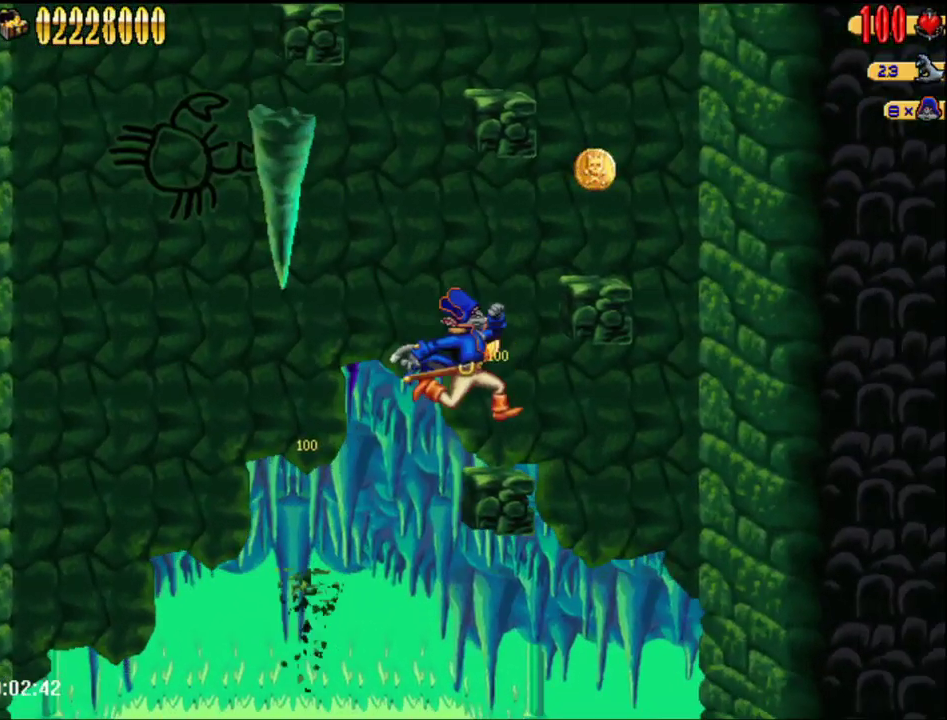
{"buttons": ["A"], "events": [[150, "A", "down"], [367, "DPAD_RIGHT", "up"]]}
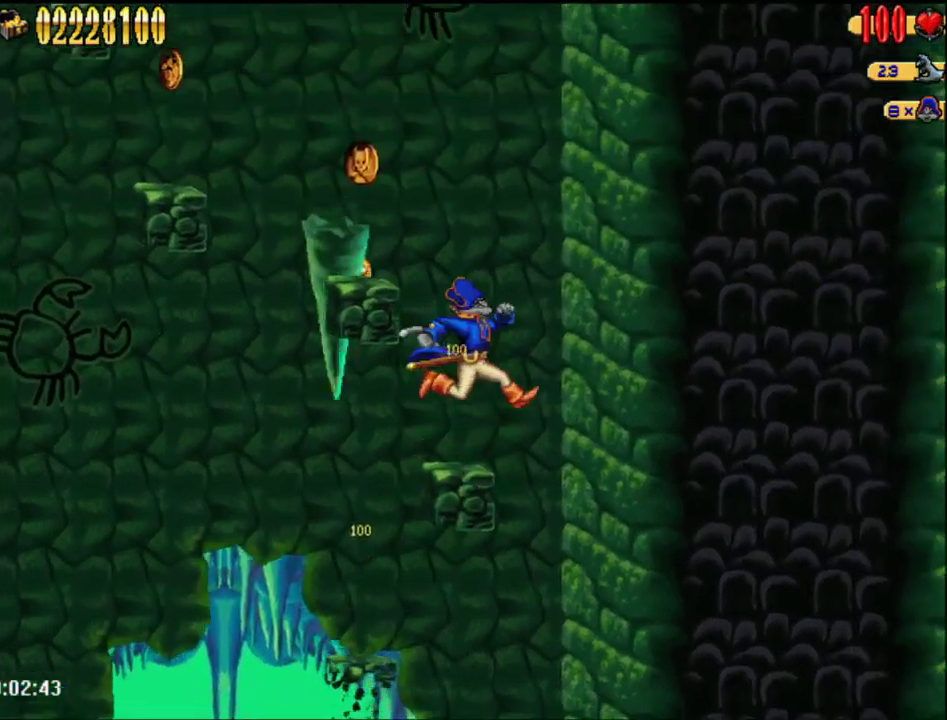
{"buttons": ["DPAD_LEFT"], "events": [[50, "A", "up"], [200, "A", "down"], [467, "DPAD_LEFT", "down"], [500, "A", "up"]]}
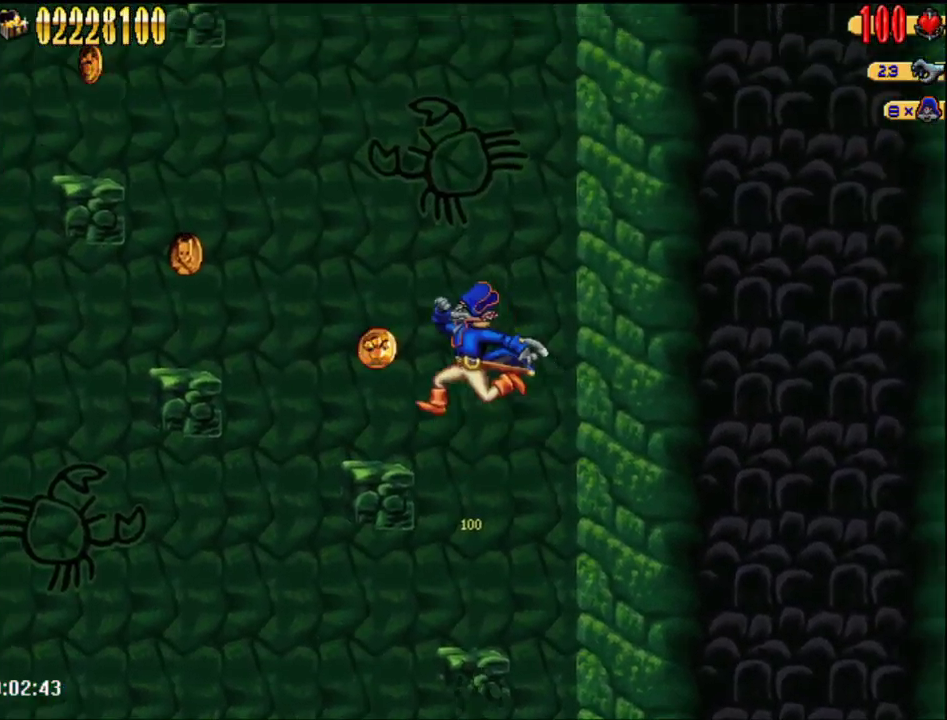
{"buttons": ["DPAD_LEFT"], "events": [[283, "A", "down"], [467, "A", "up"]]}
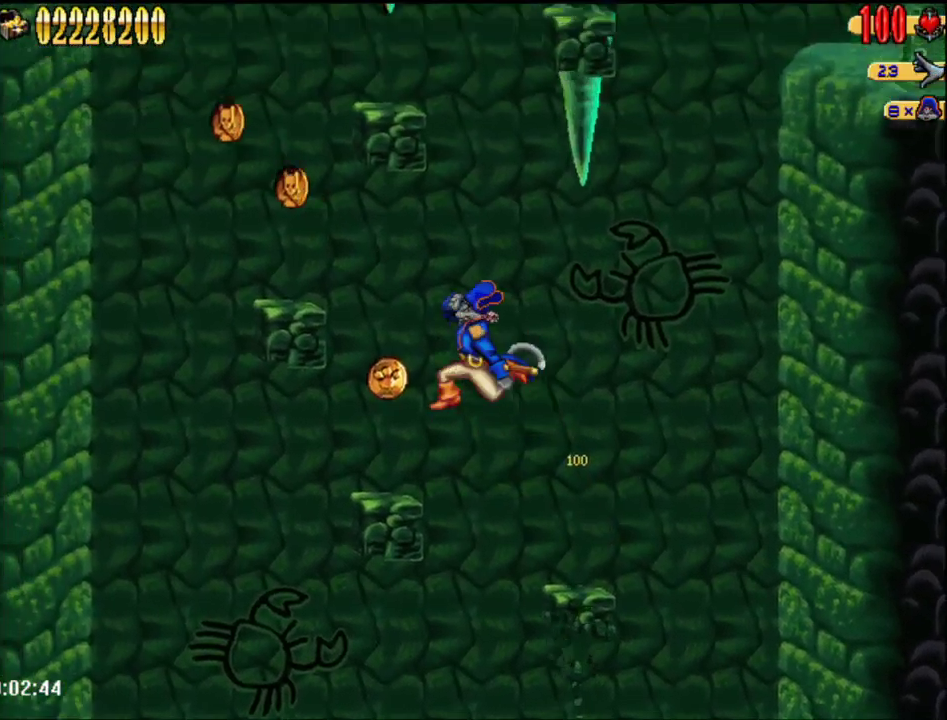
{"buttons": ["A", "DPAD_LEFT"], "events": [[300, "A", "down"]]}
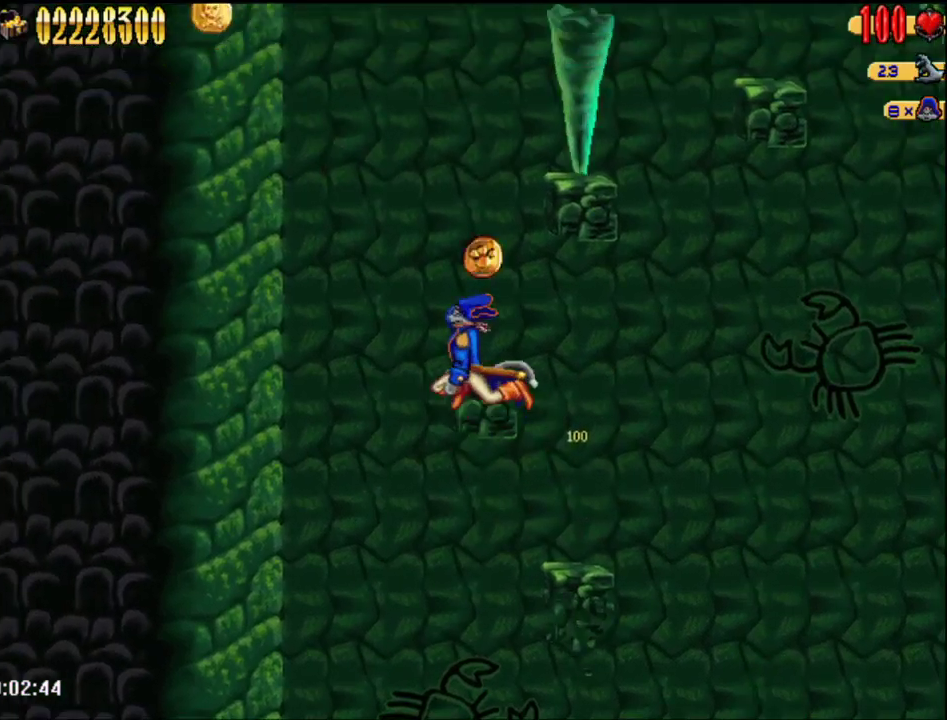
{"buttons": ["A"], "events": [[33, "DPAD_LEFT", "up"], [267, "A", "up"], [400, "A", "down"]]}
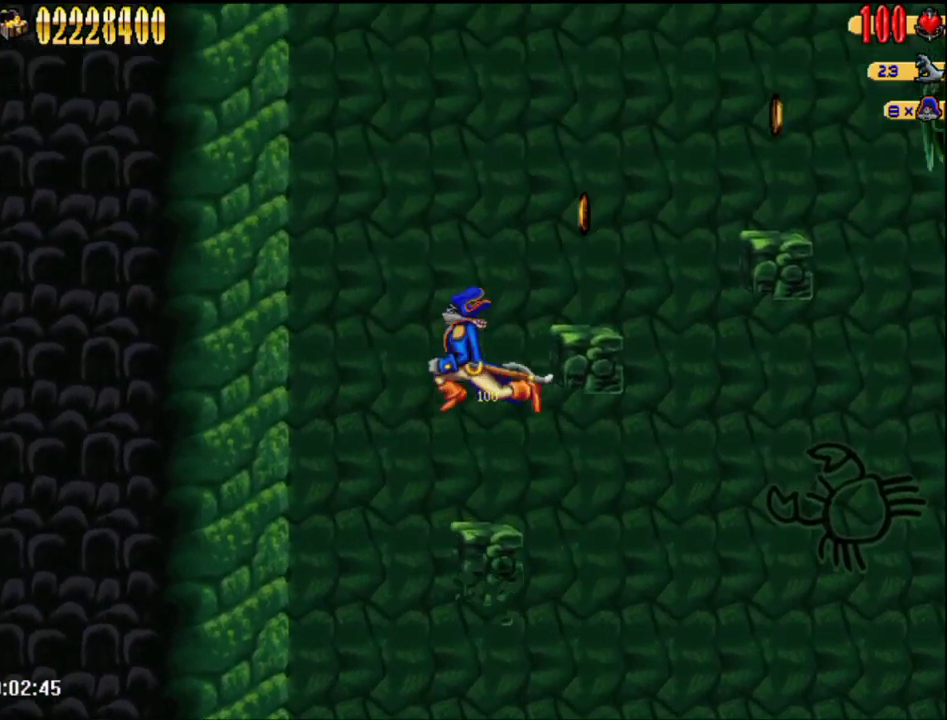
{"buttons": ["A", "DPAD_RIGHT"], "events": [[117, "DPAD_RIGHT", "down"], [183, "A", "up"], [433, "A", "down"]]}
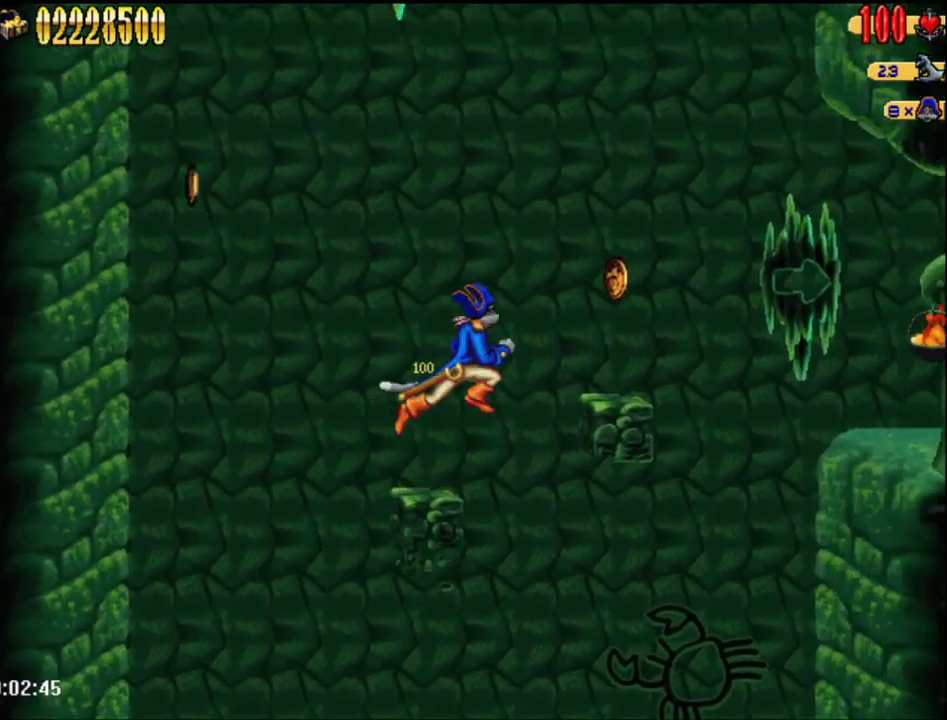
{"buttons": ["A", "DPAD_RIGHT"], "events": [[117, "A", "up"], [433, "A", "down"]]}
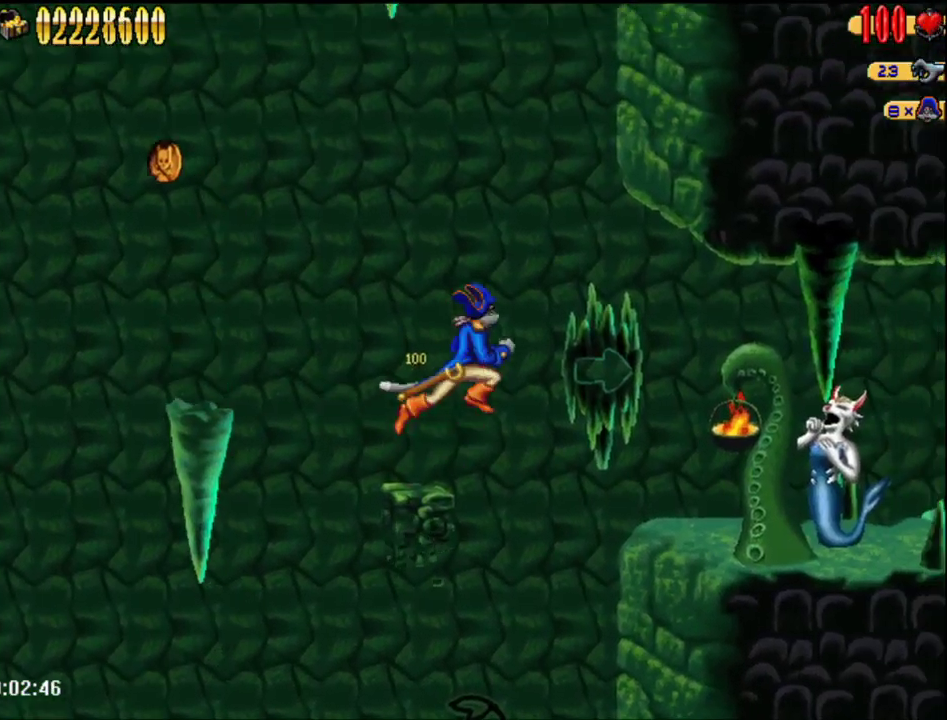
{"buttons": ["DPAD_RIGHT"], "events": [[83, "A", "up"], [333, "B", "down"], [433, "B", "up"]]}
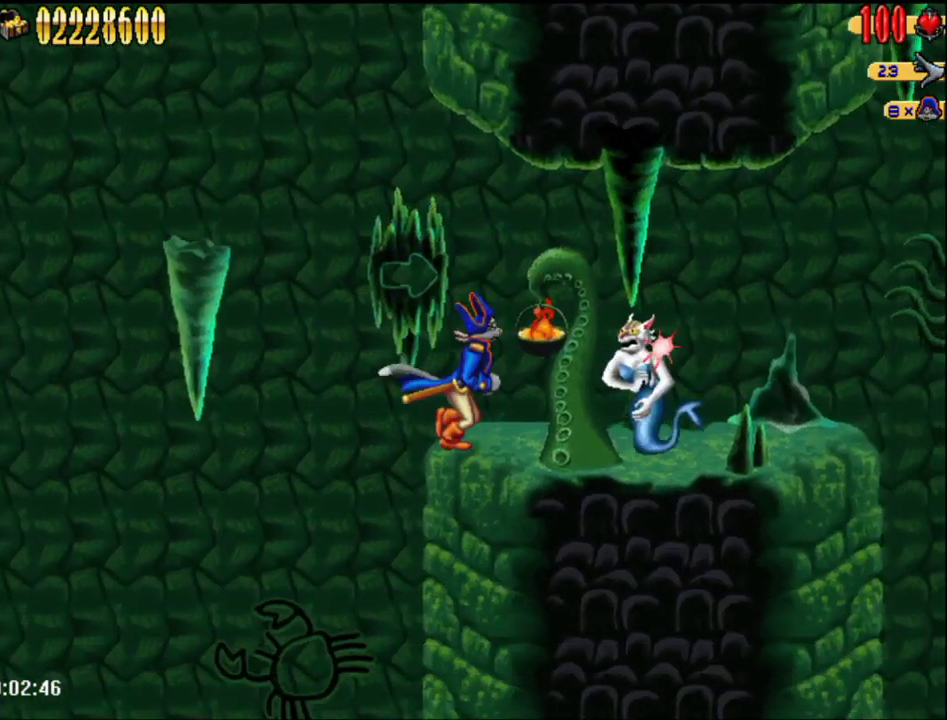
{"buttons": ["DPAD_RIGHT"], "events": [[50, "A", "down"], [117, "A", "up"], [233, "B", "down"], [300, "B", "up"]]}
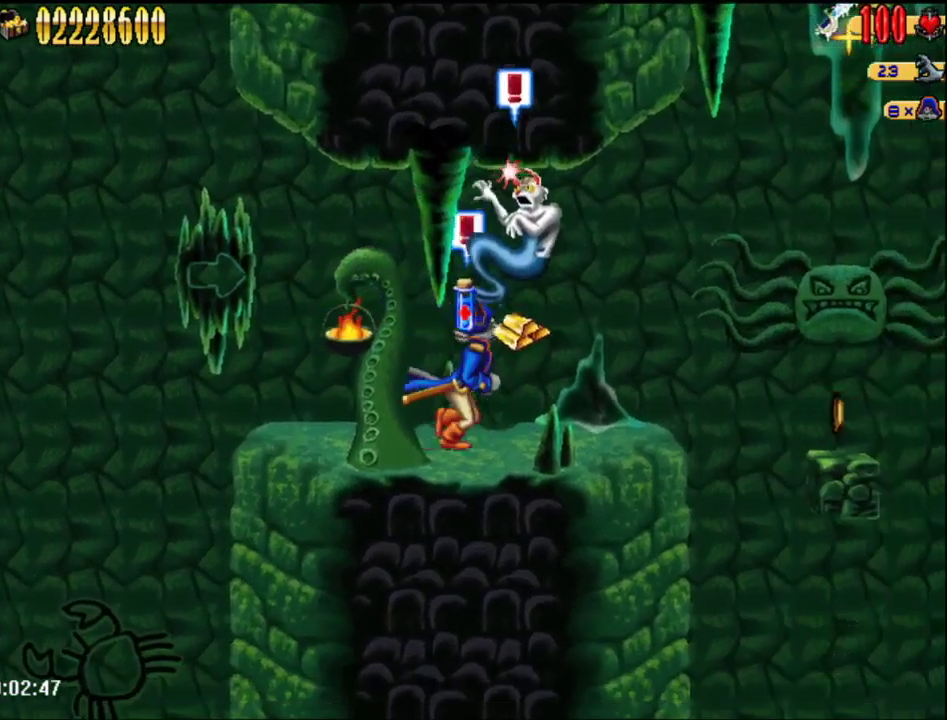
{"buttons": ["A", "DPAD_RIGHT"], "events": [[433, "A", "down"]]}
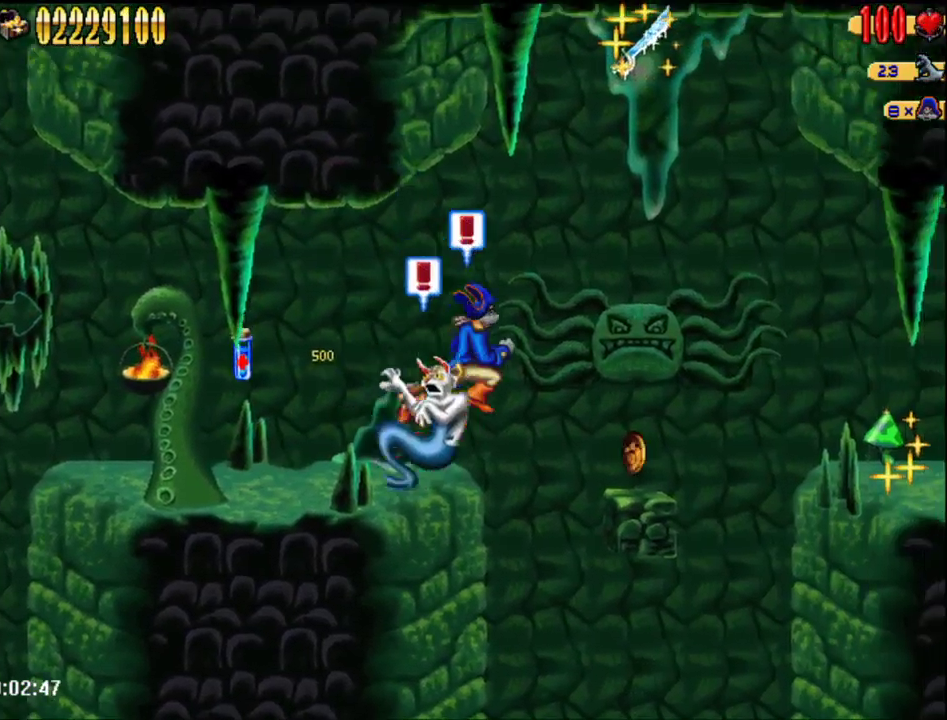
{"buttons": ["A", "DPAD_RIGHT"], "events": [[83, "A", "up"], [483, "A", "down"]]}
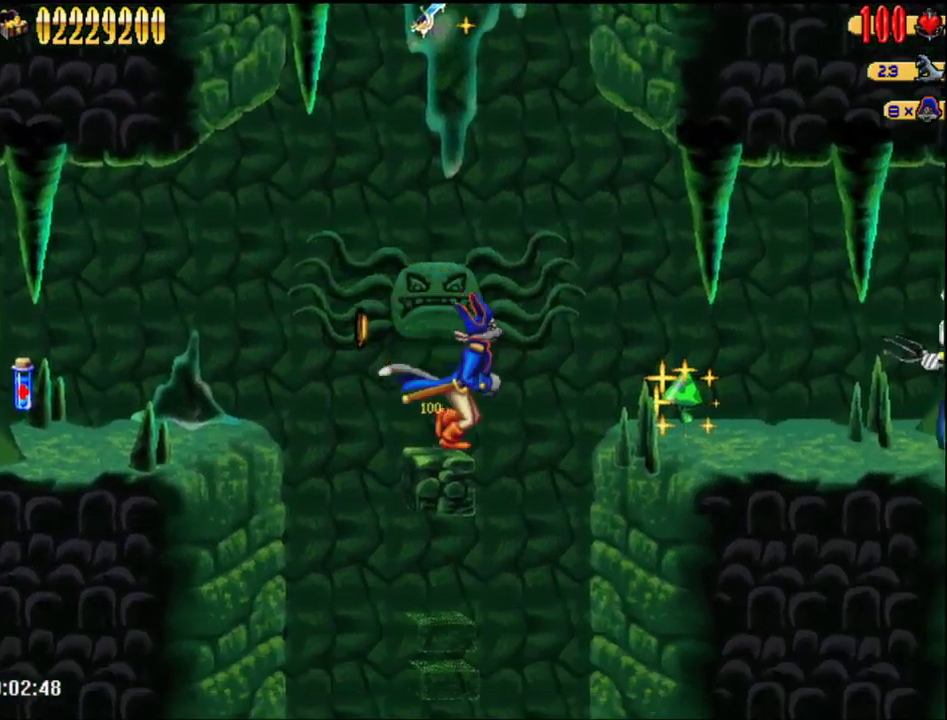
{"buttons": ["DPAD_RIGHT"], "events": [[183, "A", "up"]]}
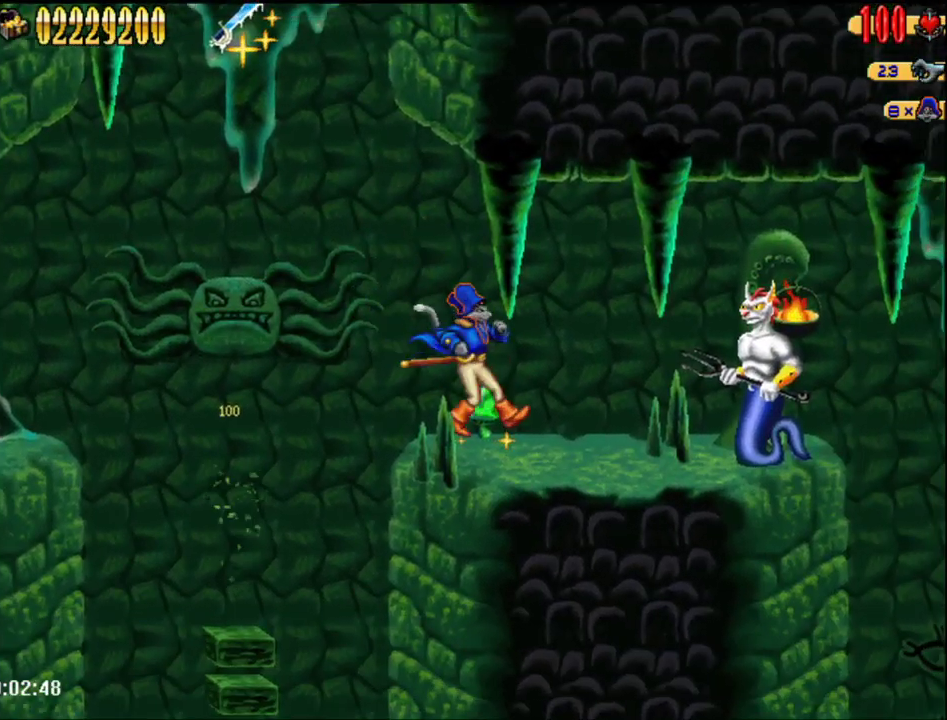
{"buttons": ["DPAD_RIGHT"], "events": [[183, "A", "down"], [250, "A", "up"], [367, "B", "down"], [433, "B", "up"]]}